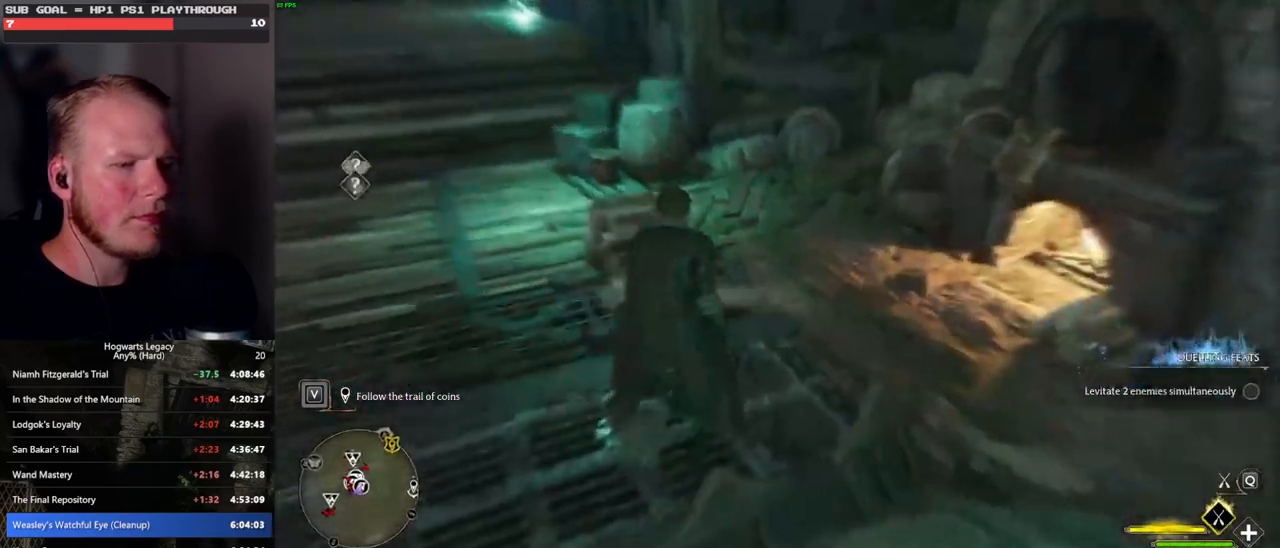
Gameplay with keyboard and mouse; each line is a JSON object with the keys and mouse buttons held at the frame after it. "events" lists presses ("down") and releases ("up") of ".", "/", "0", "1", "2", "3", "4", "5", "6", "7", "8", "9", "a", "alt_l", "alt_r", "b", "backslash", "backspace", "c", "caps_lock", "comma", "ctrl_l", "ctrl_r", "d", "e", "equals", "escape", "f", "f1", "f10", "f11", "f12", "f2", "f3", "f4", "f5", "f6", "f7", "f8", "f9", "g", "h", "i", "j", "k", "l", "lbracket", "m", "minus", "n", "o", "p", "q", "quote", "r", "rbracket", "return", "s", "semicolon", "shift_l", "shift_r", "space", "super", "t", "tab", "tilde", "u", "v", "w", "x", "y", "z", "mouse_left", "mouse_wheel", "mouse_right", "mouse_mb4" and "mouse_mb5" between this image and that frame as [ms after this image, input, new state], when the widget could be followed in between. "mouse_left", "mouse_wheel", "mouse_right", "mouse_mb4", "mouse_mb5" = the "left", "wheel", "right", "mb4", "mb5" buttons of the "mouse" list. No other keys are recorded. "wheel" means that the mouse wheel is clicked or scrolled. Mouse movement is not recorded.
{"keys": ["w"], "mouse": [], "events": [[17, "ctrl_l", "up"], [67, "w", "down"], [167, "b", "up"]]}
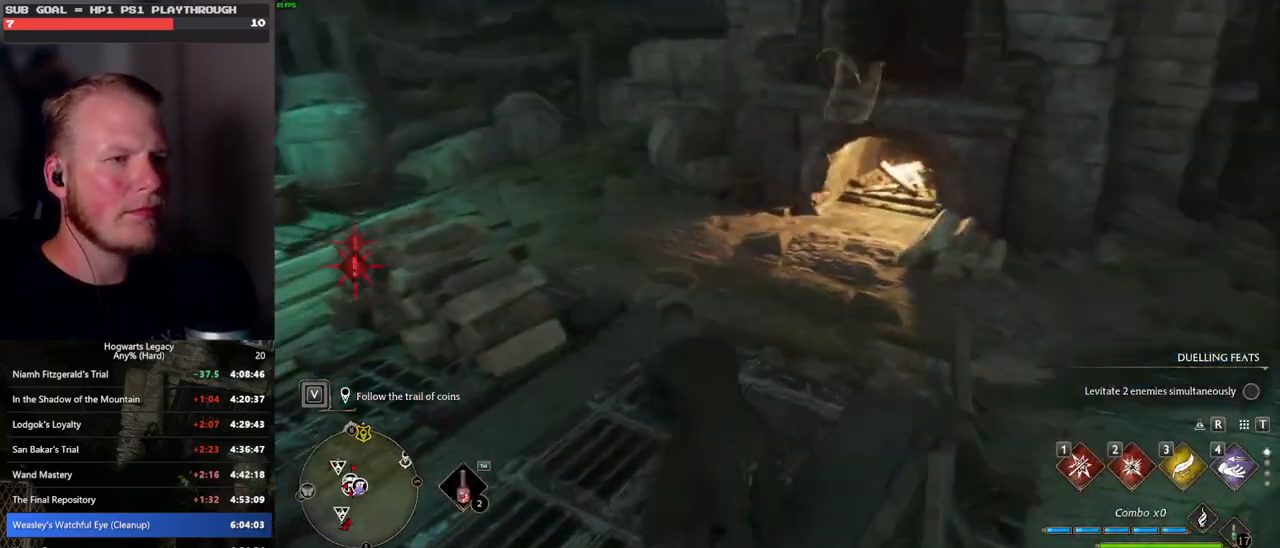
{"keys": ["r", "w"], "mouse": [], "events": [[483, "r", "down"]]}
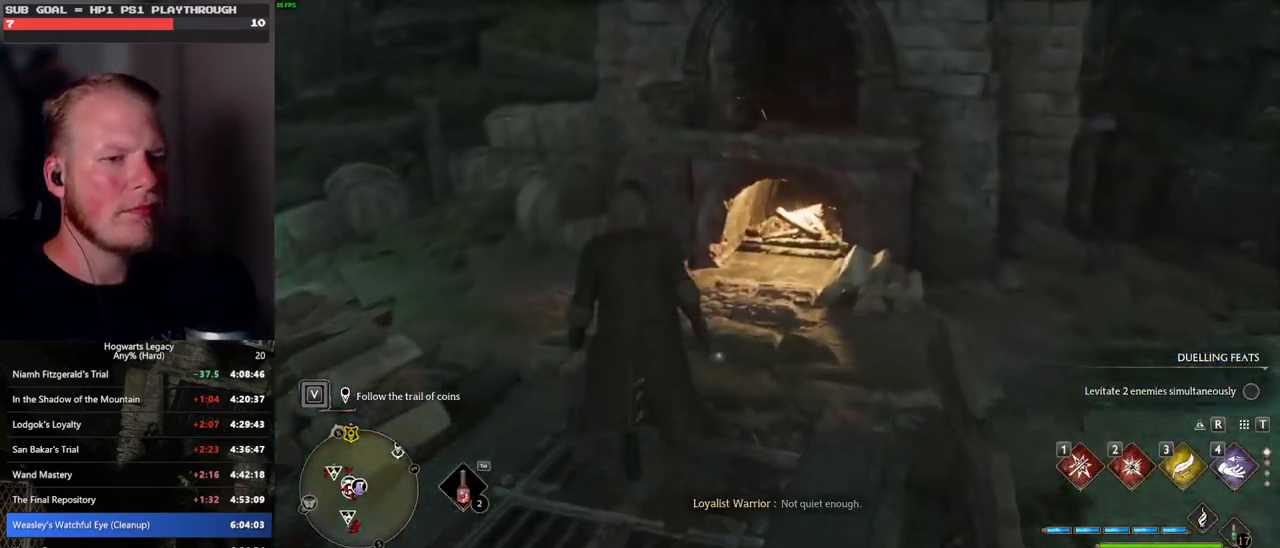
{"keys": [], "mouse": [], "events": [[83, "r", "up"], [133, "w", "up"]]}
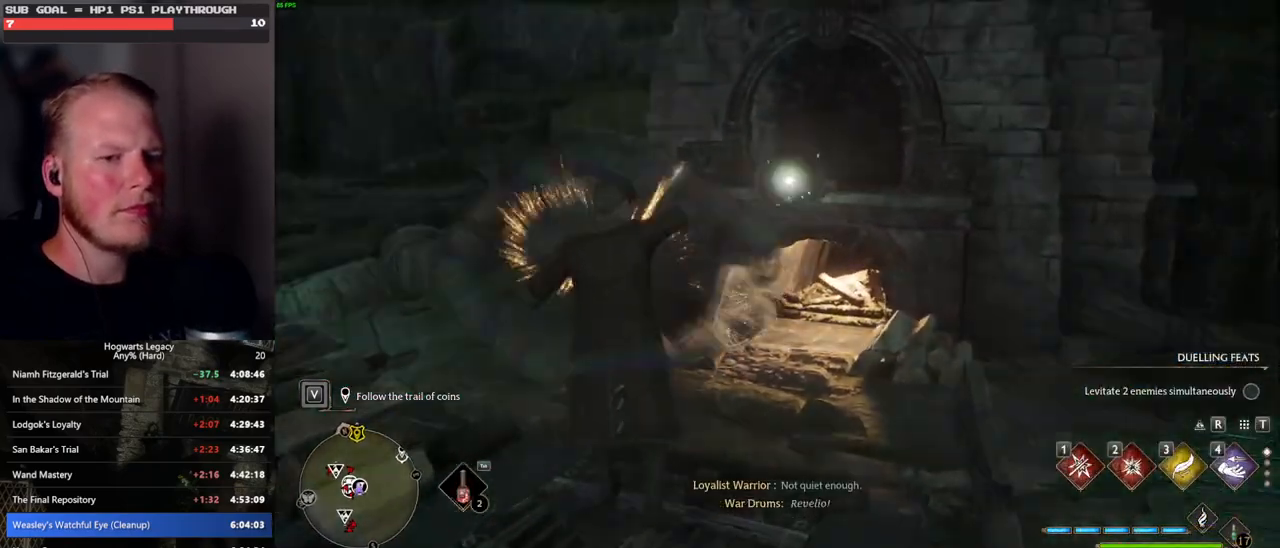
{"keys": ["4"], "mouse": [], "events": [[283, "4", "down"], [367, "4", "up"], [433, "4", "down"]]}
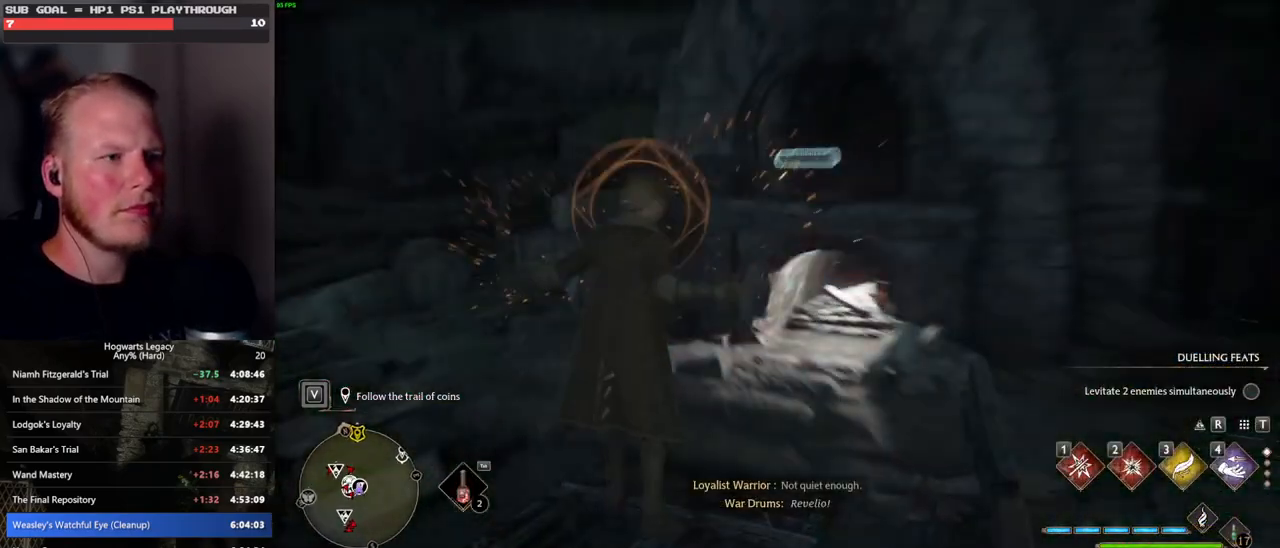
{"keys": ["space"], "mouse": [], "events": [[17, "4", "up"], [467, "space", "down"]]}
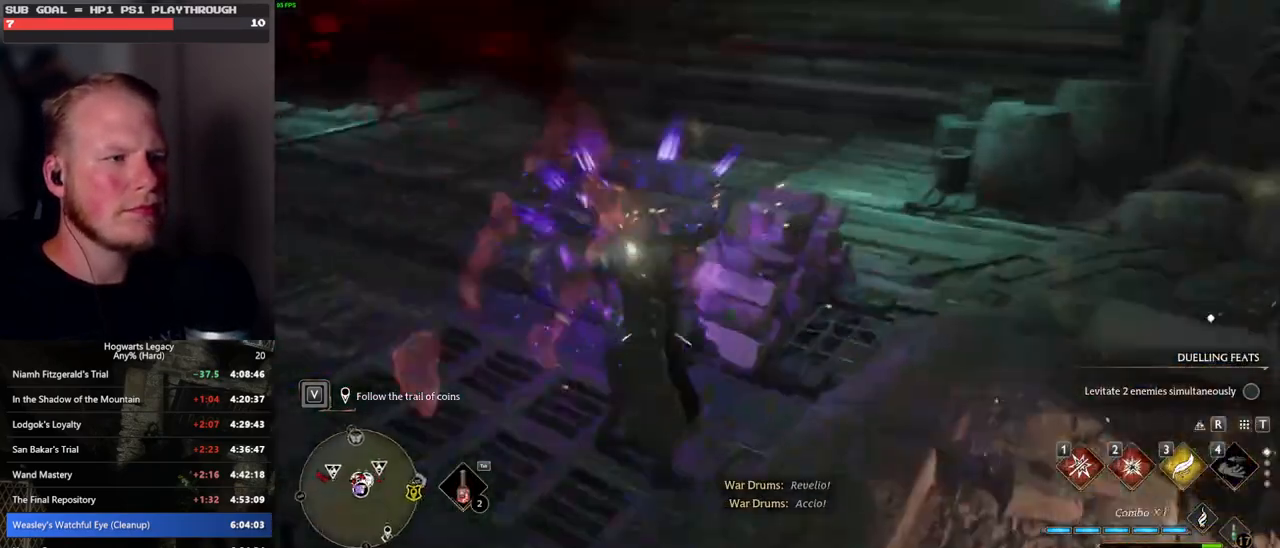
{"keys": [], "mouse": [], "events": [[50, "space", "up"], [50, "w", "down"], [267, "w", "up"]]}
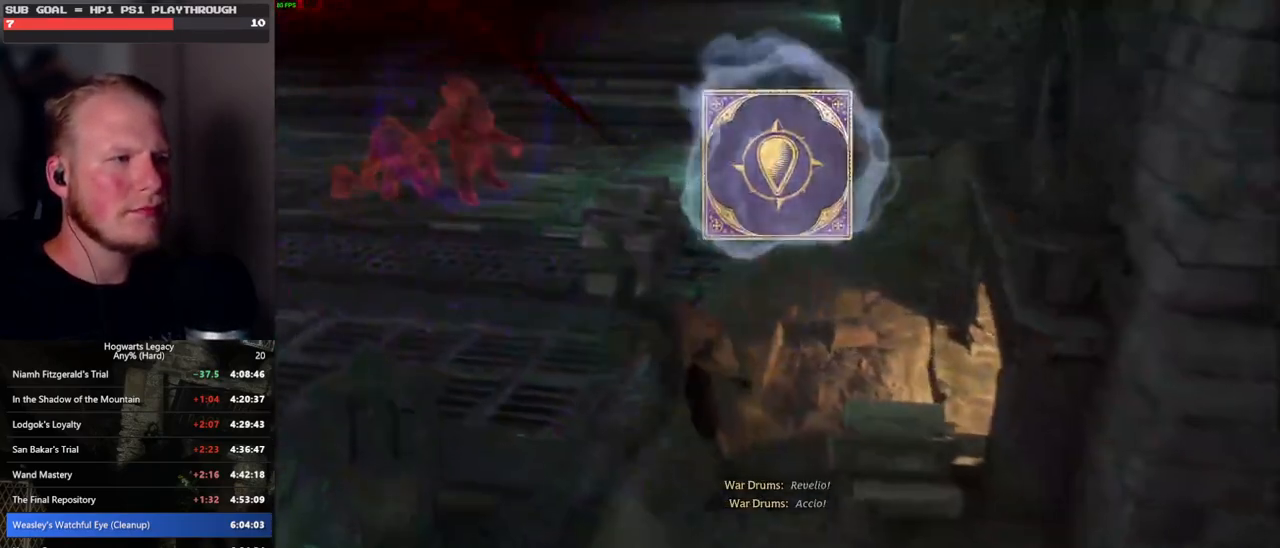
{"keys": [], "mouse": [], "events": [[317, "space", "down"], [383, "space", "up"]]}
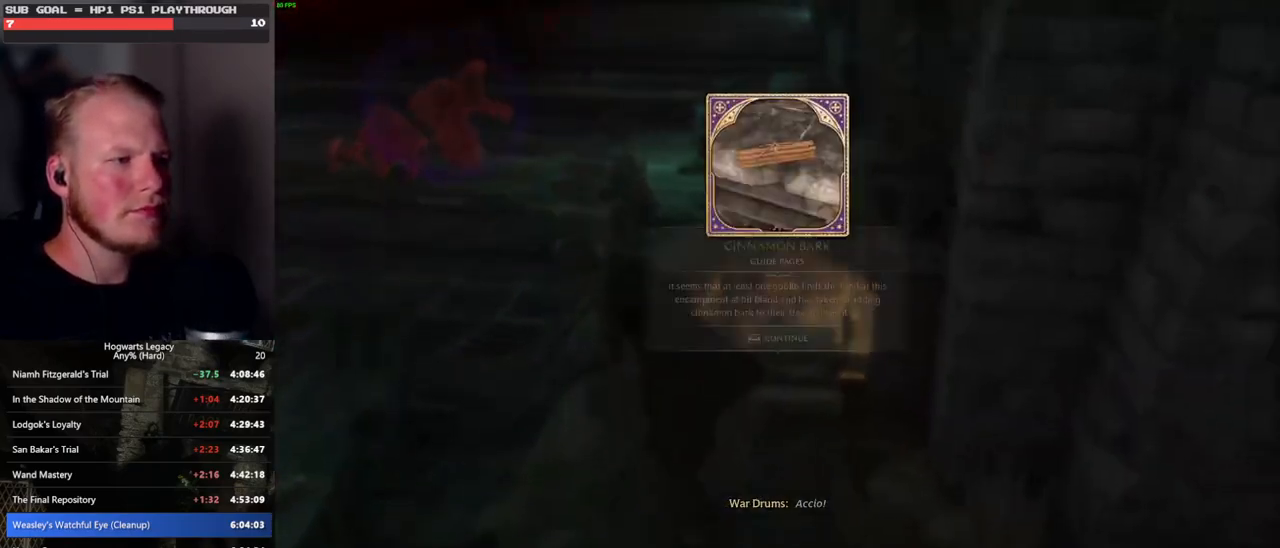
{"keys": [], "mouse": [], "events": [[33, "space", "down"], [100, "space", "up"], [217, "space", "down"], [317, "space", "up"]]}
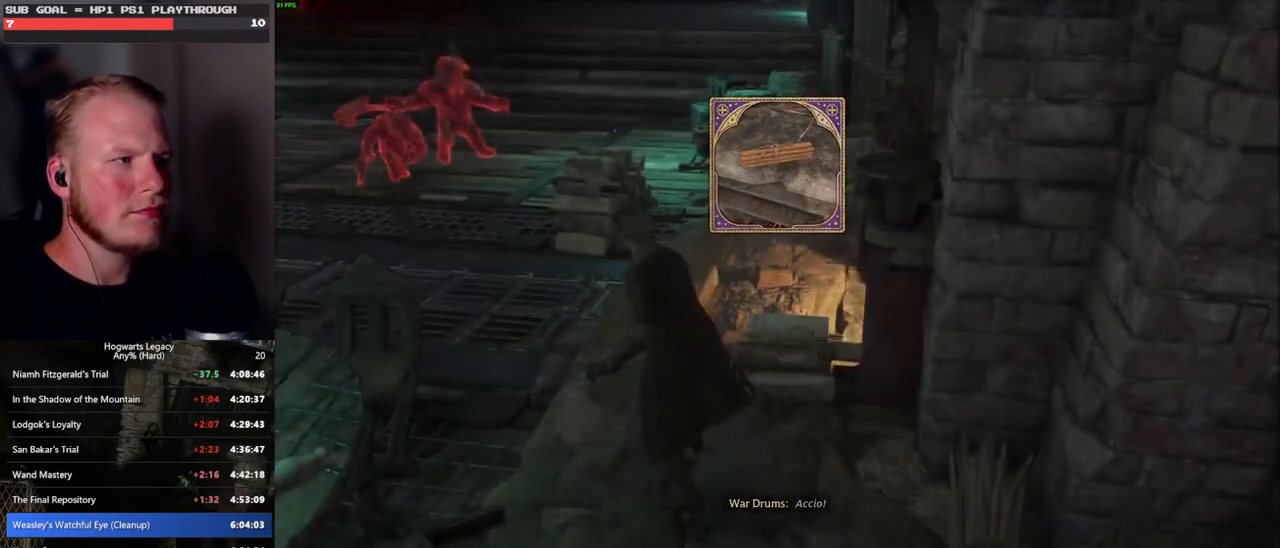
{"keys": ["w"], "mouse": [], "events": [[433, "w", "down"]]}
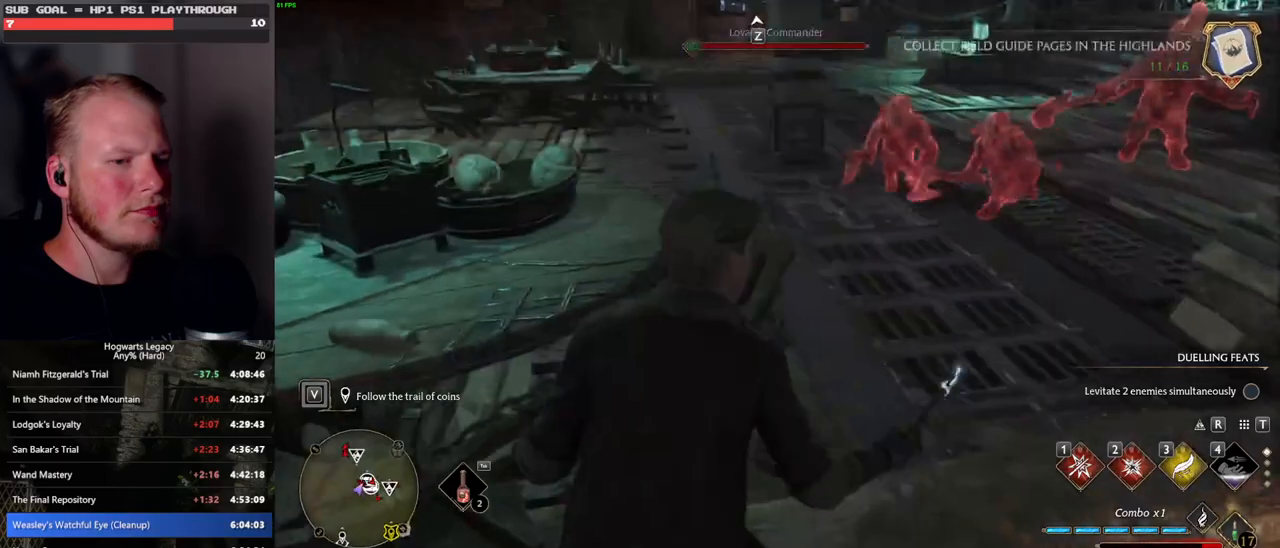
{"keys": [], "mouse": [], "events": [[333, "w", "up"]]}
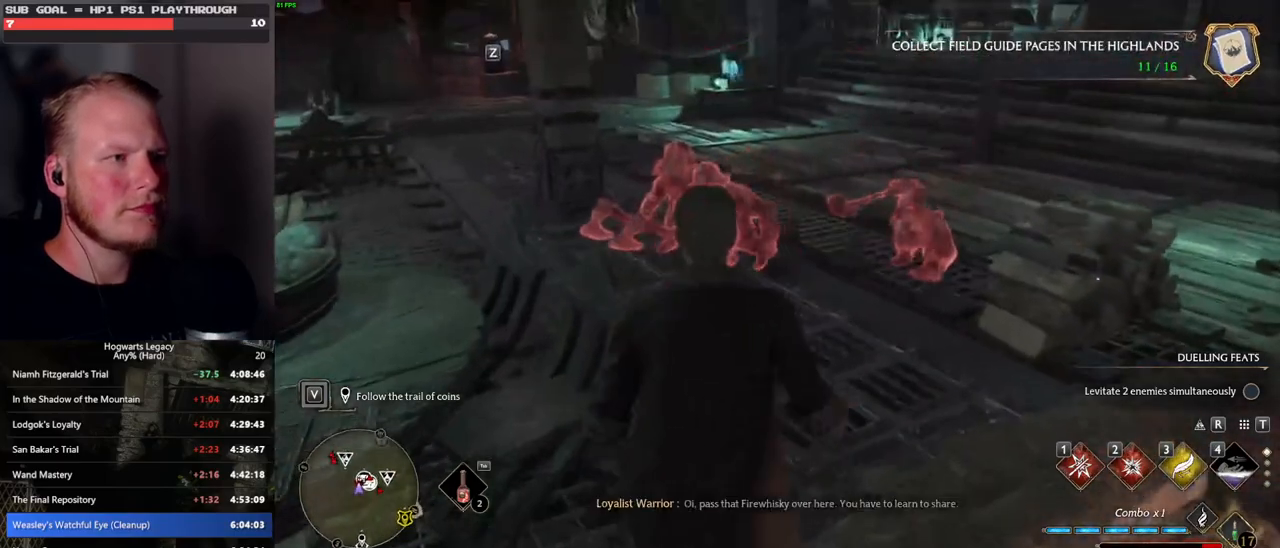
{"keys": [], "mouse": [], "events": [[317, "3", "down"], [400, "3", "up"]]}
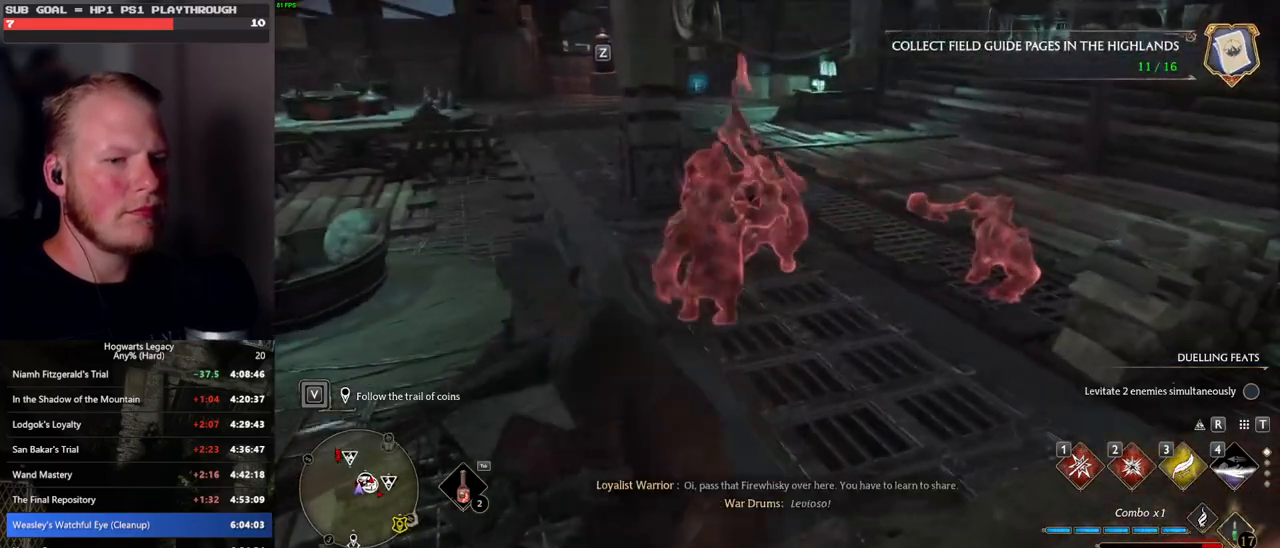
{"keys": ["d"], "mouse": [], "events": [[383, "d", "down"]]}
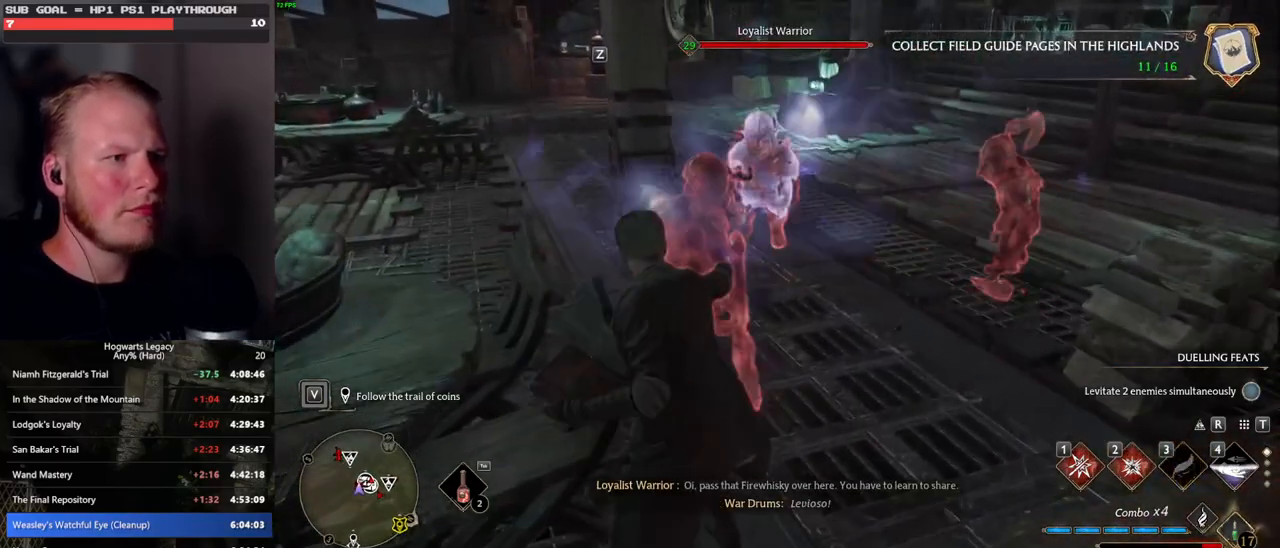
{"keys": ["w"], "mouse": [], "events": [[17, "w", "down"], [33, "space", "down"], [150, "space", "up"], [233, "d", "up"]]}
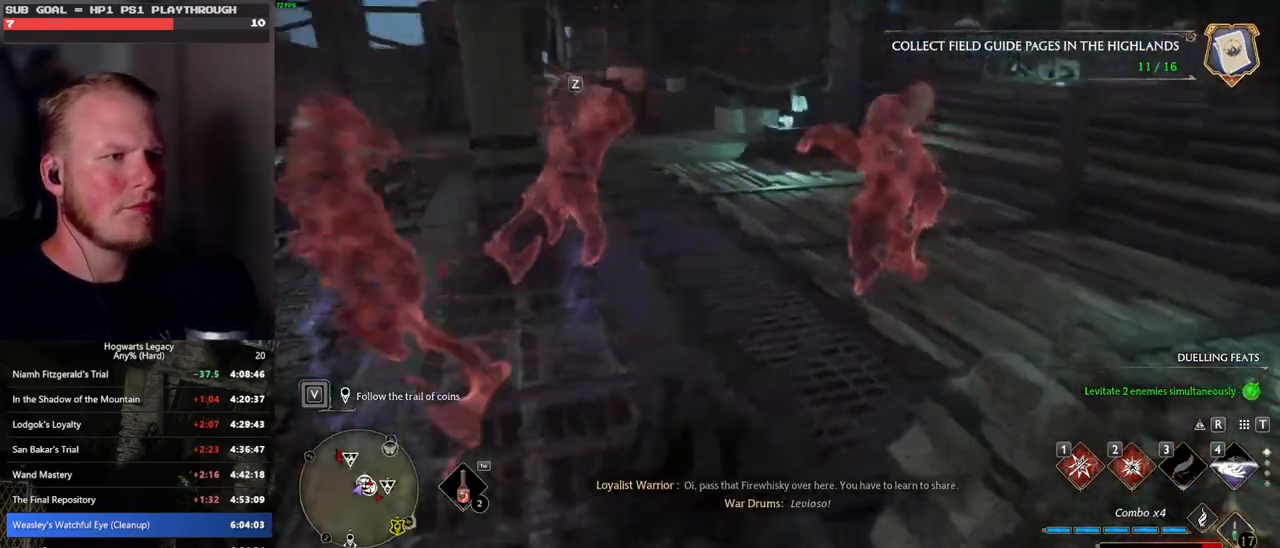
{"keys": ["tab"], "mouse": [], "events": [[83, "tab", "down"], [183, "w", "up"]]}
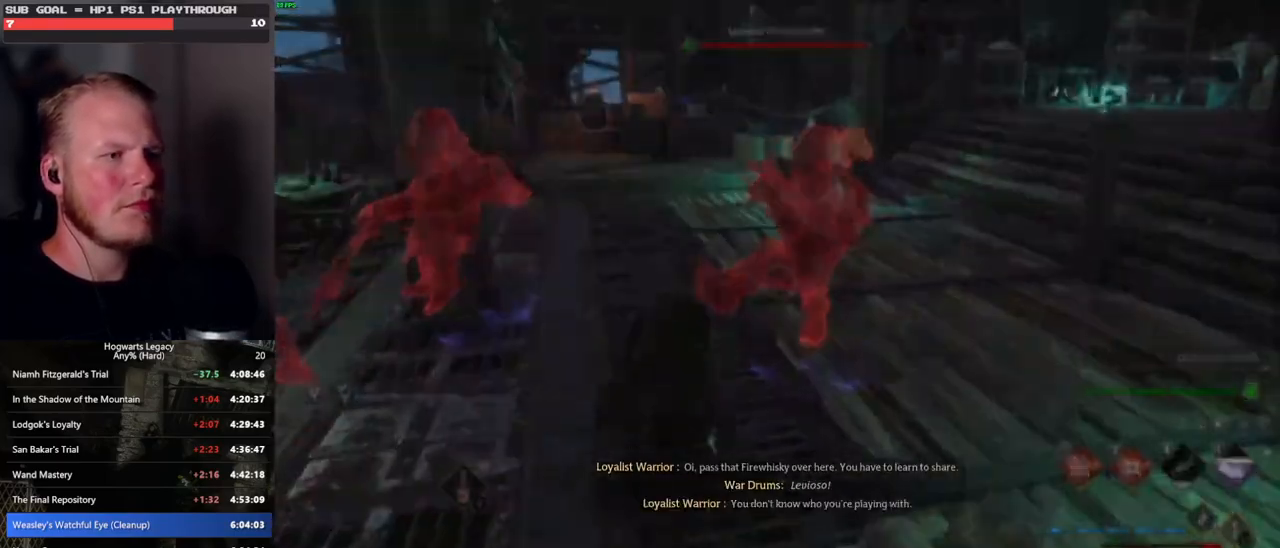
{"keys": ["tab"], "mouse": [], "events": [[267, "3", "down"], [350, "3", "up"]]}
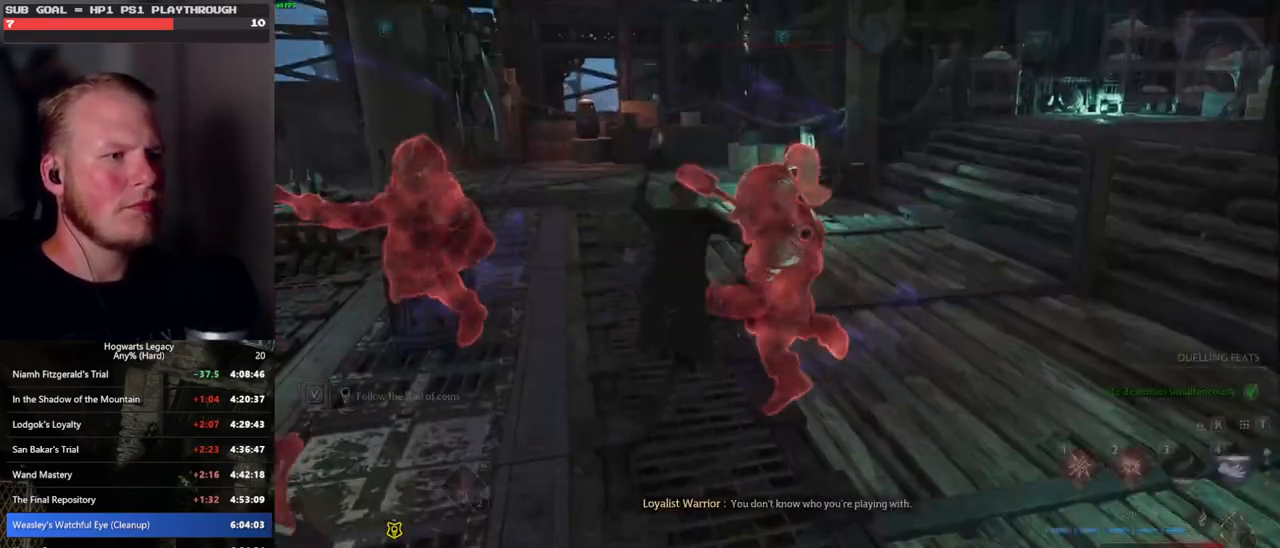
{"keys": ["w"], "mouse": [], "events": [[17, "tab", "up"], [133, "w", "down"]]}
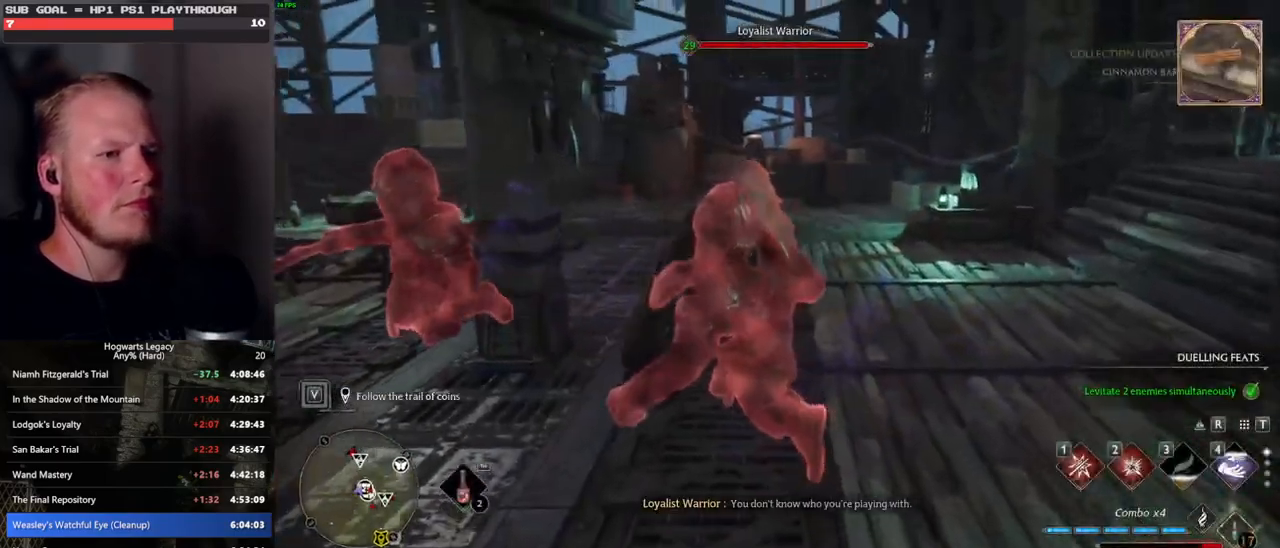
{"keys": ["space", "w"], "mouse": [], "events": [[50, "space", "down"]]}
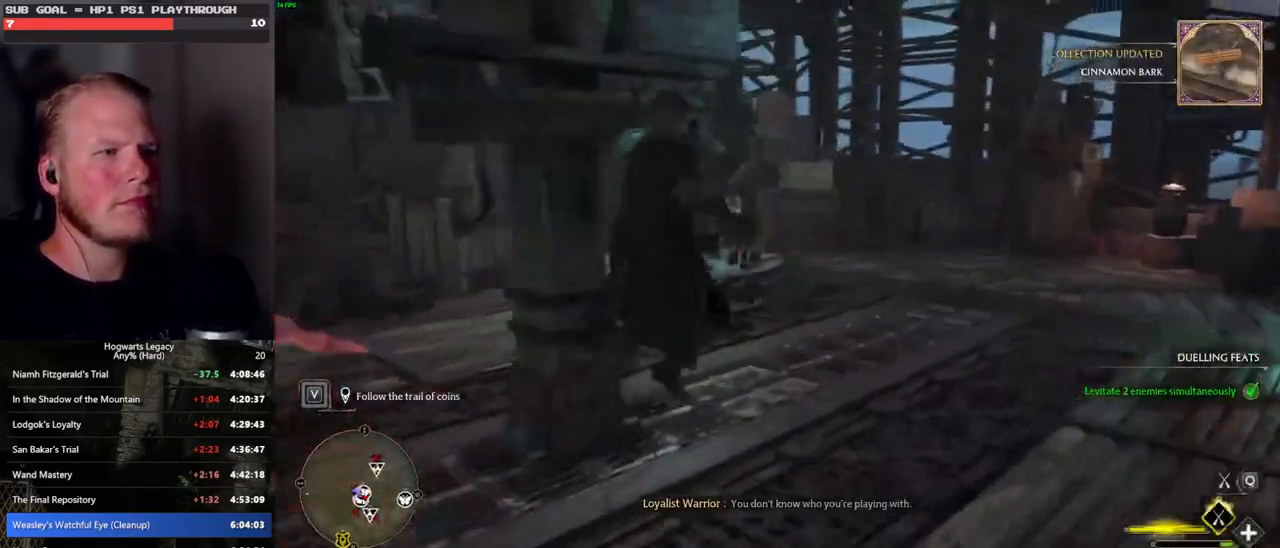
{"keys": ["space"], "mouse": [], "events": [[400, "w", "up"]]}
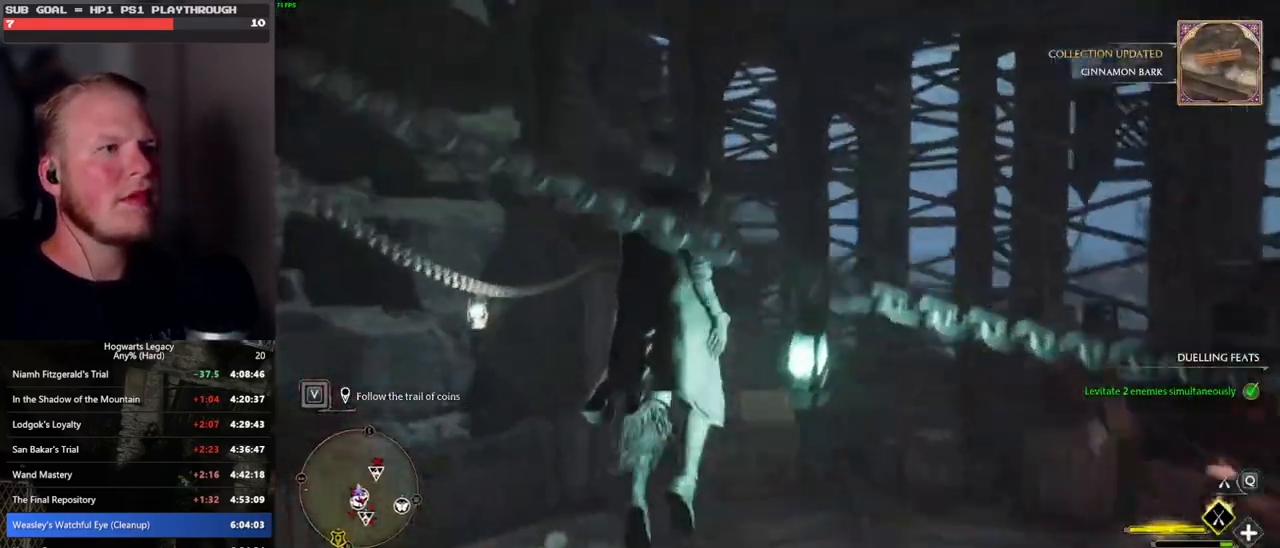
{"keys": ["space"], "mouse": [], "events": [[83, "a", "down"], [167, "a", "up"]]}
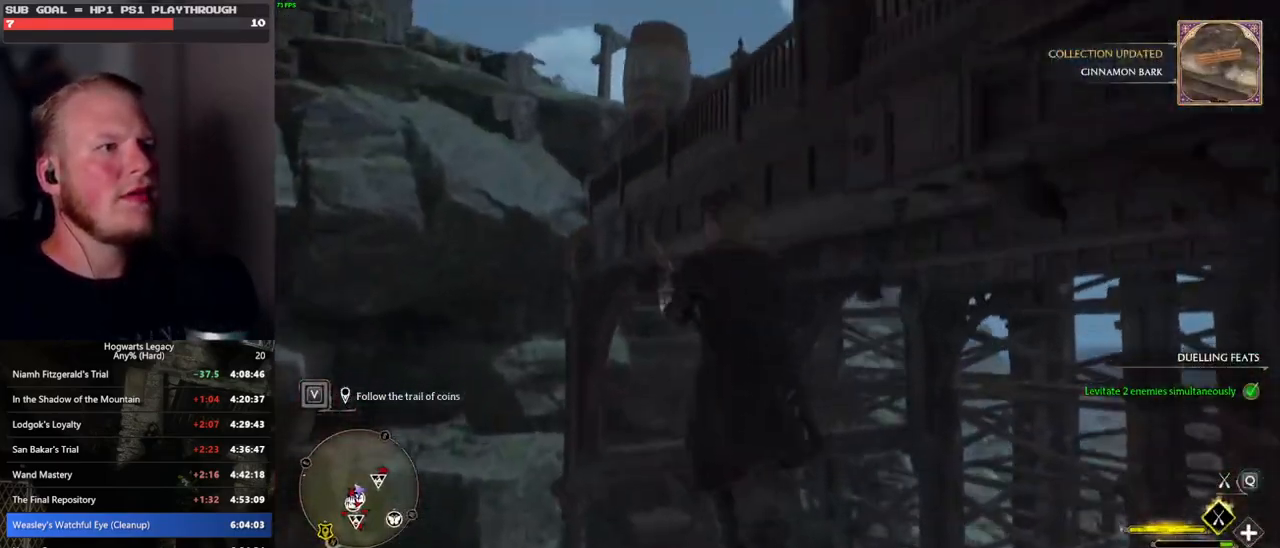
{"keys": ["space", "w"], "mouse": [], "events": [[217, "w", "down"]]}
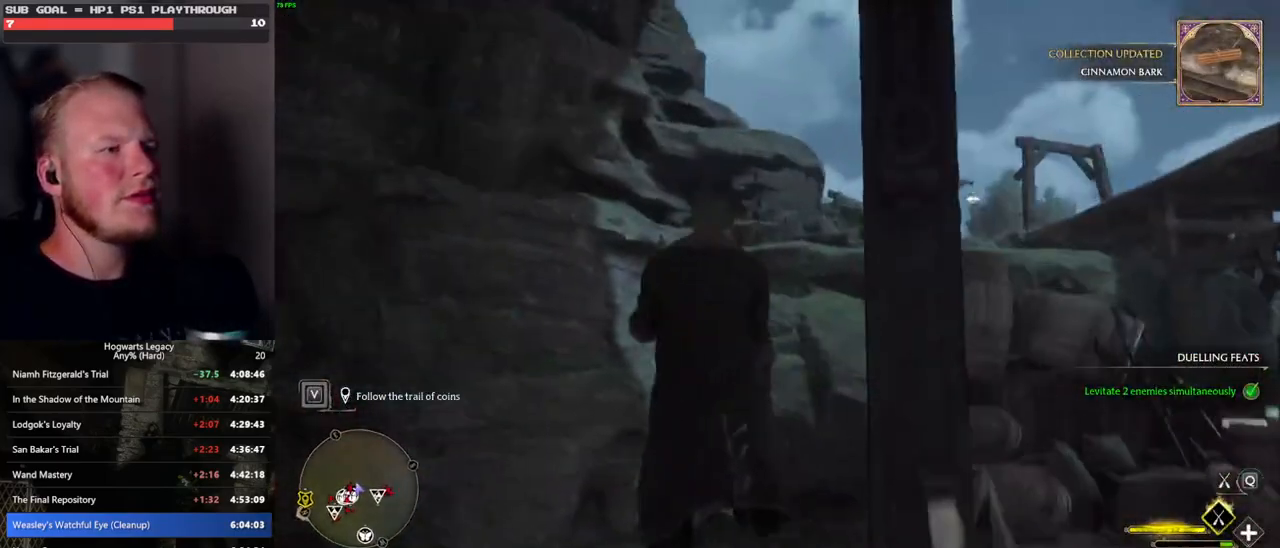
{"keys": ["space", "w"], "mouse": ["left"], "events": [[400, "mouse_left", "down"]]}
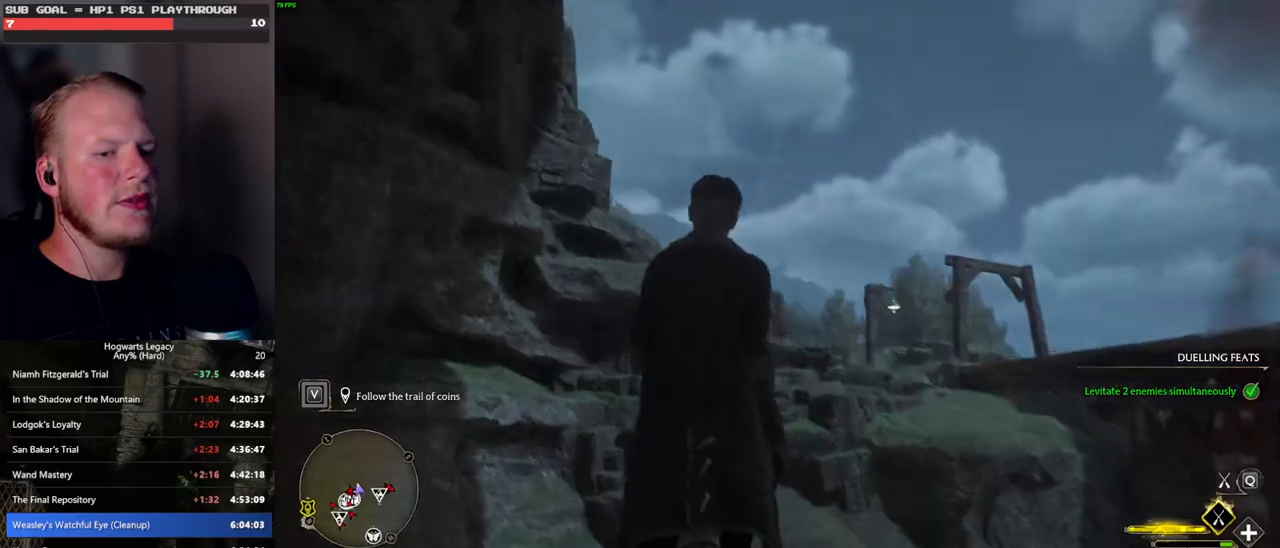
{"keys": ["space", "w"], "mouse": [], "events": [[233, "mouse_left", "up"]]}
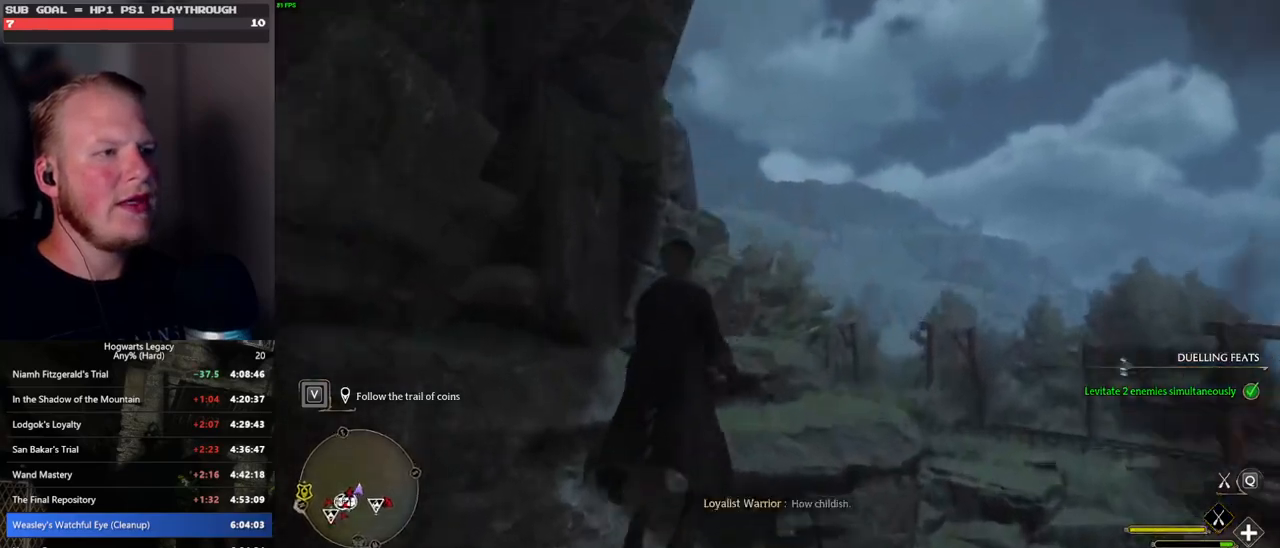
{"keys": ["space"], "mouse": [], "events": [[83, "w", "up"]]}
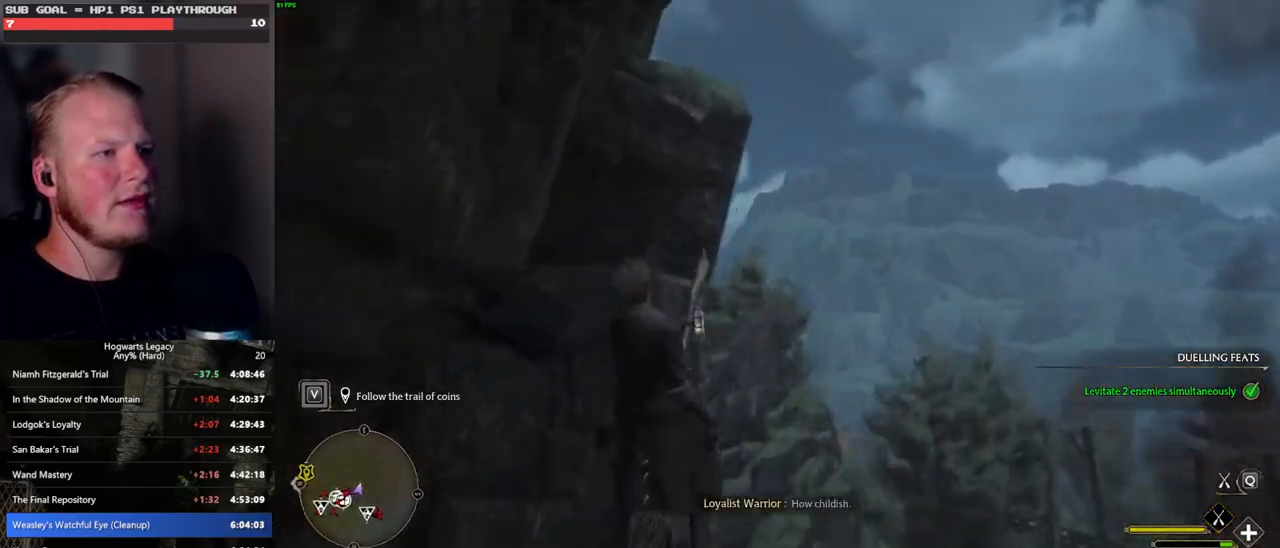
{"keys": ["space", "w"], "mouse": [], "events": [[67, "w", "down"]]}
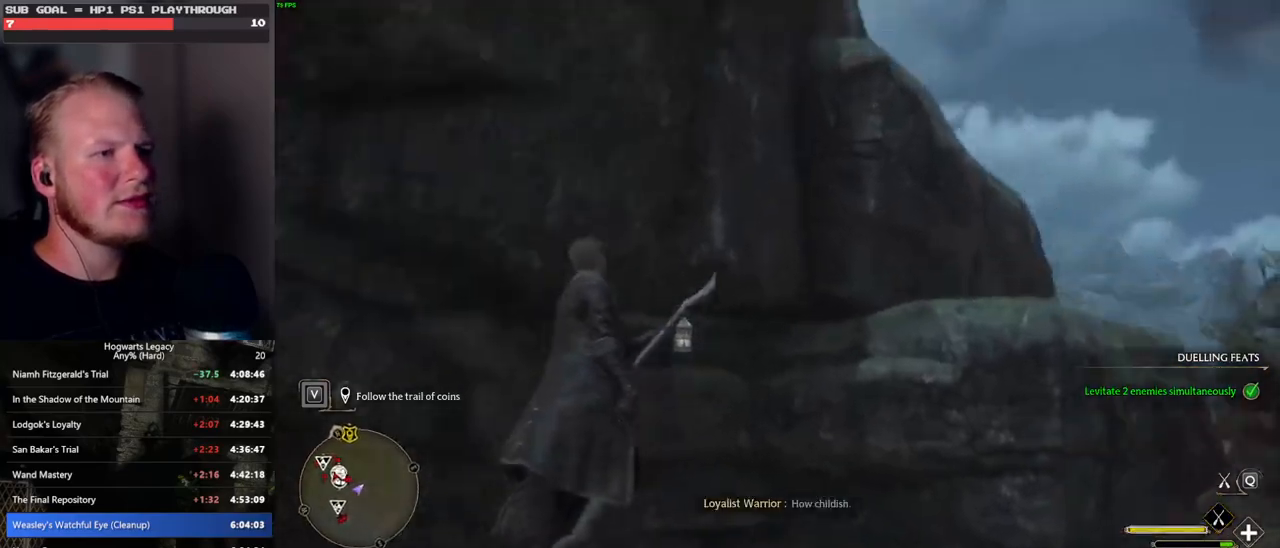
{"keys": ["space", "w"], "mouse": [], "events": [[167, "w", "up"], [250, "w", "down"]]}
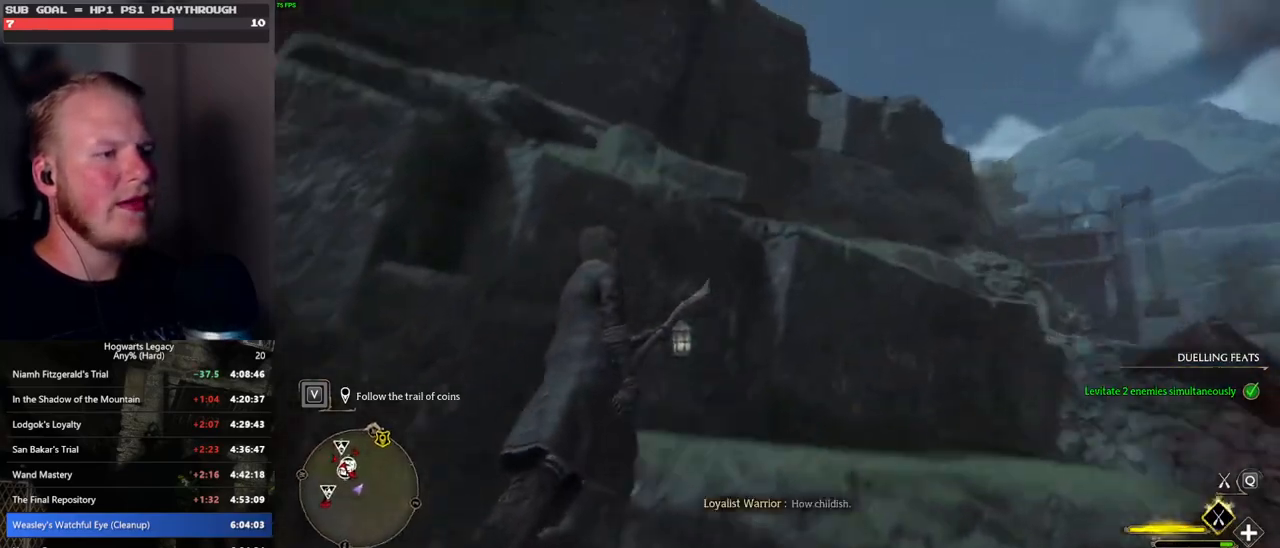
{"keys": ["r", "space", "w"], "mouse": ["left"], "events": [[50, "mouse_left", "down"], [500, "r", "down"]]}
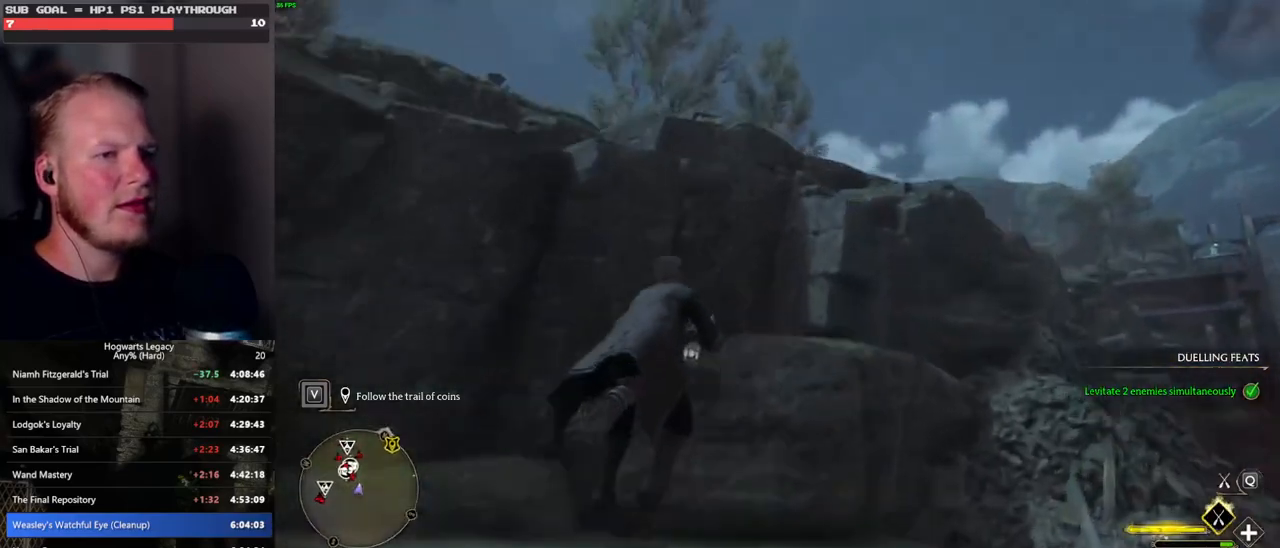
{"keys": ["space", "w"], "mouse": ["left"], "events": [[83, "r", "up"]]}
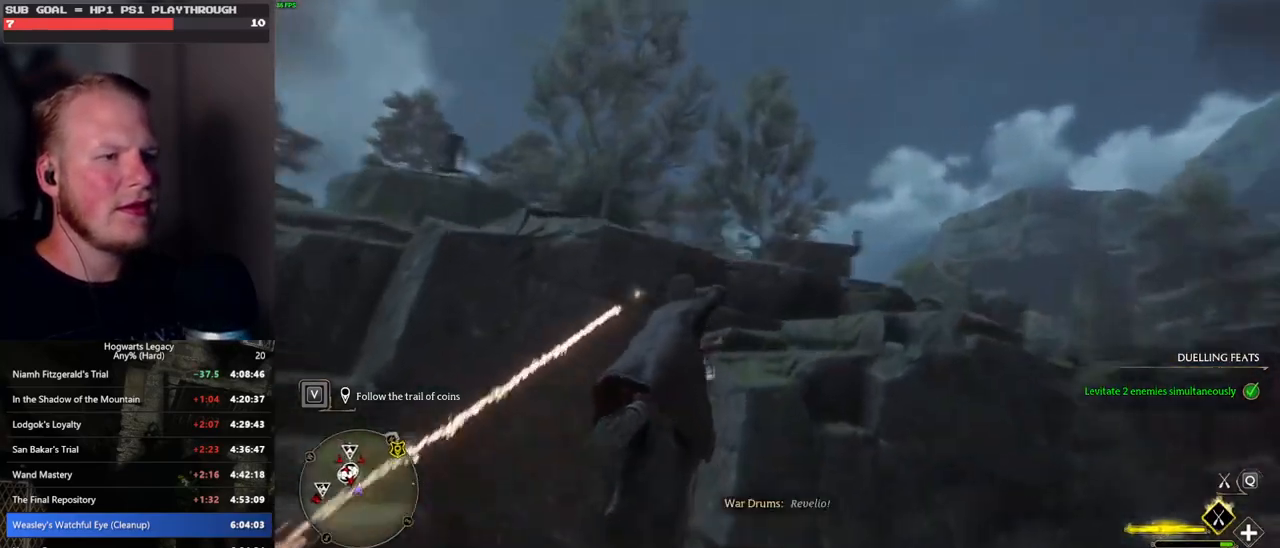
{"keys": ["space", "w"], "mouse": [], "events": [[117, "mouse_left", "up"]]}